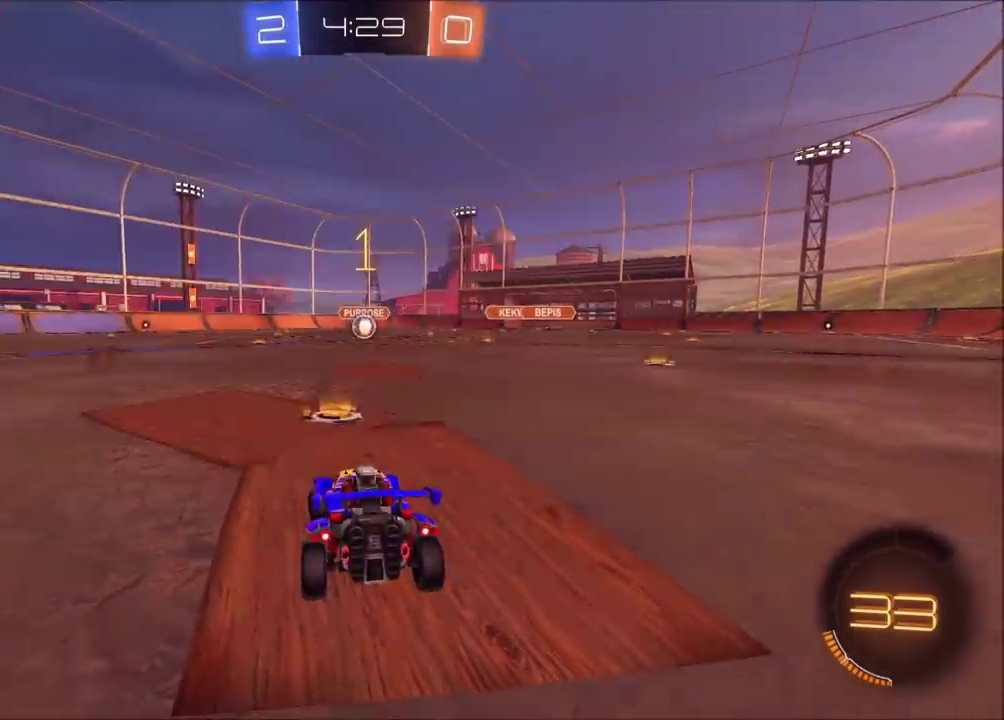
Gameplay with a controller (PlayStation layout); each line is a JSON object with the inputs held at the frame after it. "events" lists button and stick changes between this image and that frame as [ms after this image, input, new state], when the widget could be followed in between. Not read: L1 L3 R1 R3 right_stick.
{"buttons": ["CIRCLE", "R2"], "left_stick": "center", "events": [[33, "left_stick", "center"], [150, "left_stick", "left"], [217, "left_stick", "center"], [317, "left_stick", "left"], [383, "left_stick", "center"]]}
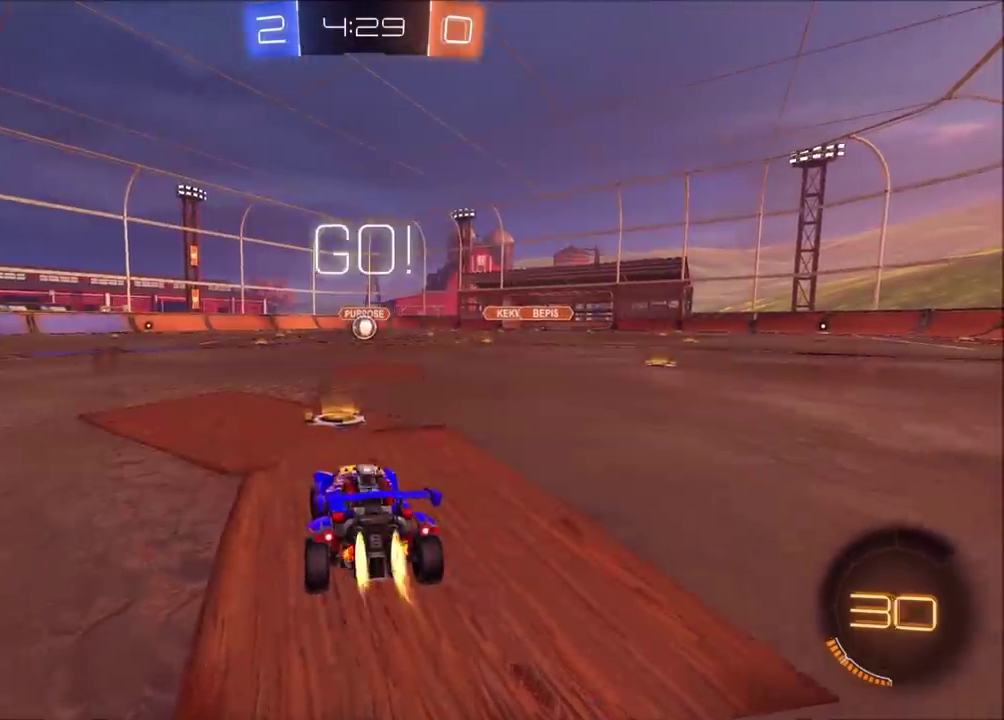
{"buttons": ["CROSS", "CIRCLE", "TRIANGLE", "R2"], "left_stick": "down", "events": [[367, "left_stick", "up-right"], [400, "CROSS", "down"], [450, "TRIANGLE", "down"], [467, "left_stick", "down"]]}
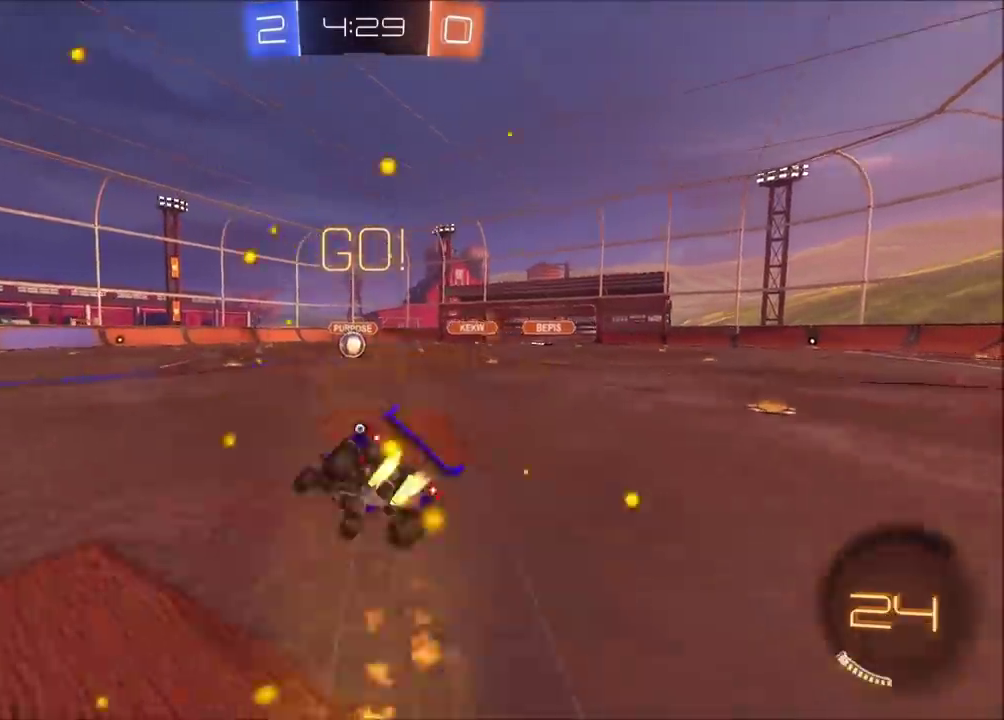
{"buttons": ["CIRCLE", "R2"], "left_stick": "down-right", "events": [[17, "CROSS", "up"], [100, "TRIANGLE", "up"], [267, "left_stick", "down-right"], [383, "TRIANGLE", "down"], [500, "TRIANGLE", "up"]]}
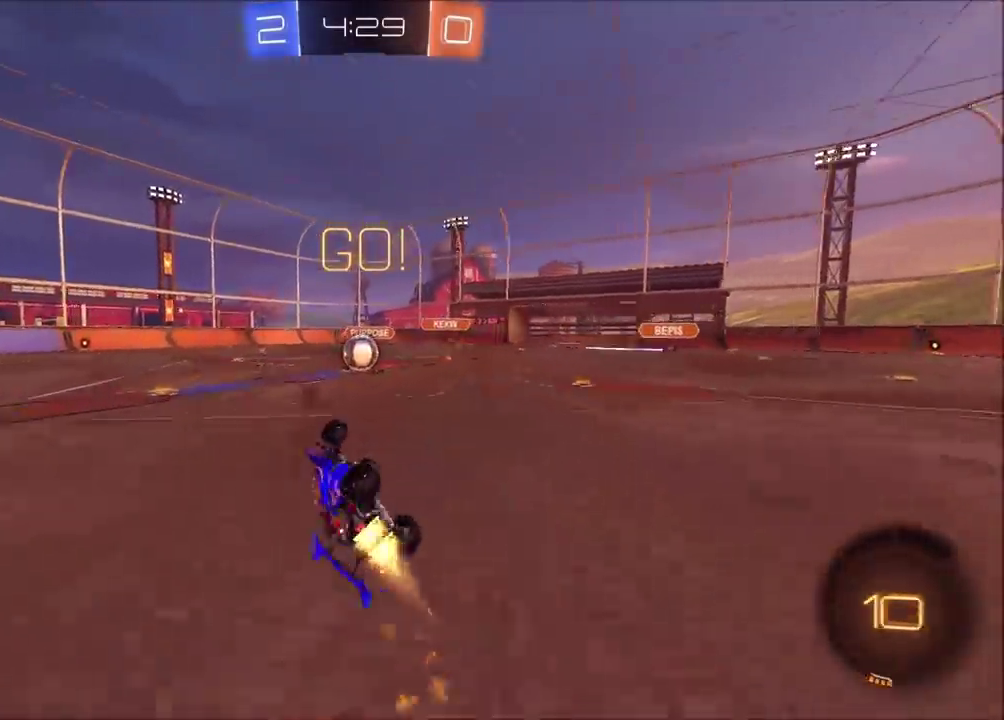
{"buttons": ["R2"], "left_stick": "up-right", "events": [[133, "left_stick", "right"], [217, "left_stick", "up-right"], [250, "TRIANGLE", "down"], [267, "CIRCLE", "up"], [350, "left_stick", "center"], [367, "TRIANGLE", "up"], [417, "left_stick", "up-right"]]}
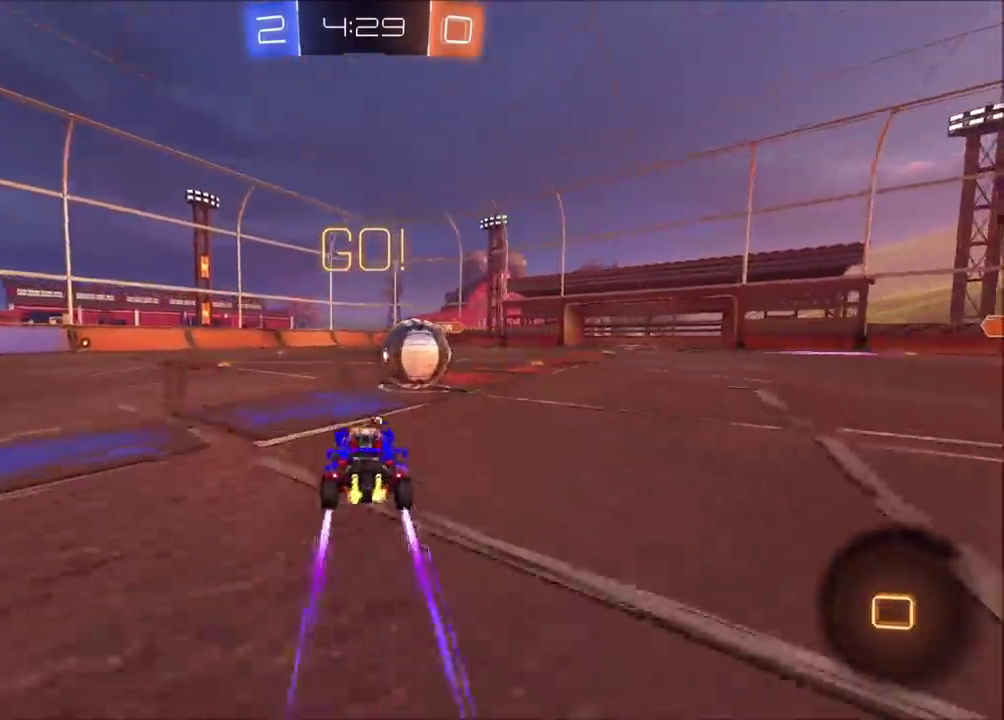
{"buttons": ["TRIANGLE", "R2"], "left_stick": "down-left", "events": [[133, "CROSS", "down"], [200, "left_stick", "up-left"], [283, "left_stick", "left"], [350, "left_stick", "down-left"], [367, "SQUARE", "down"], [367, "TRIANGLE", "down"], [433, "CROSS", "up"], [433, "left_stick", "down"], [467, "SQUARE", "up"], [500, "left_stick", "down-left"]]}
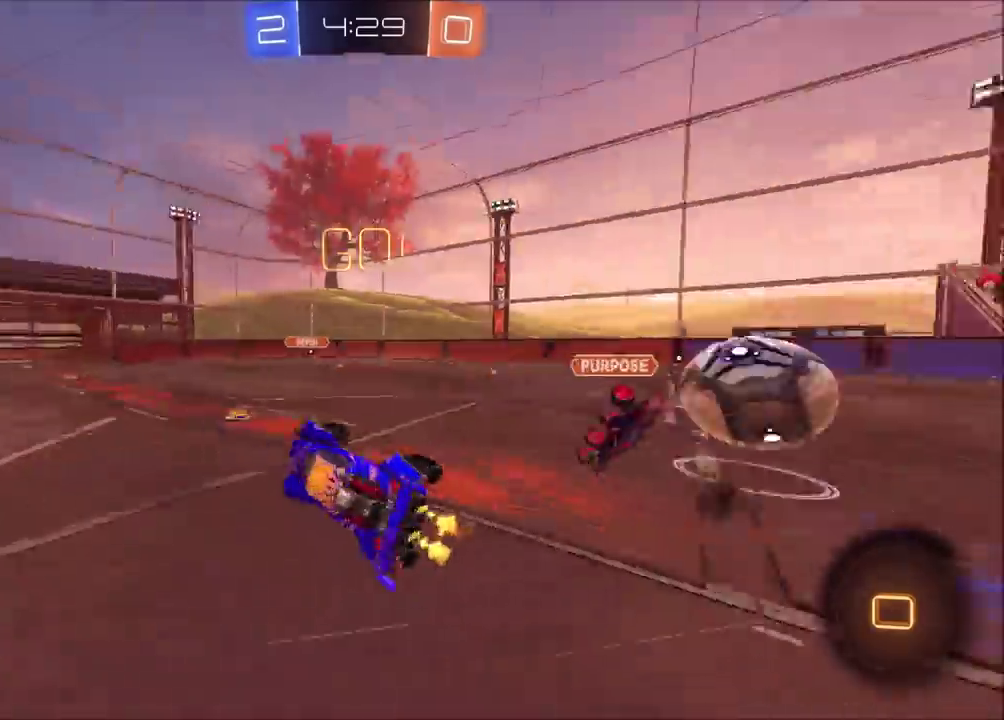
{"buttons": [], "left_stick": "up-left", "events": [[117, "TRIANGLE", "up"], [217, "left_stick", "left"], [300, "left_stick", "up-left"], [483, "R2", "up"]]}
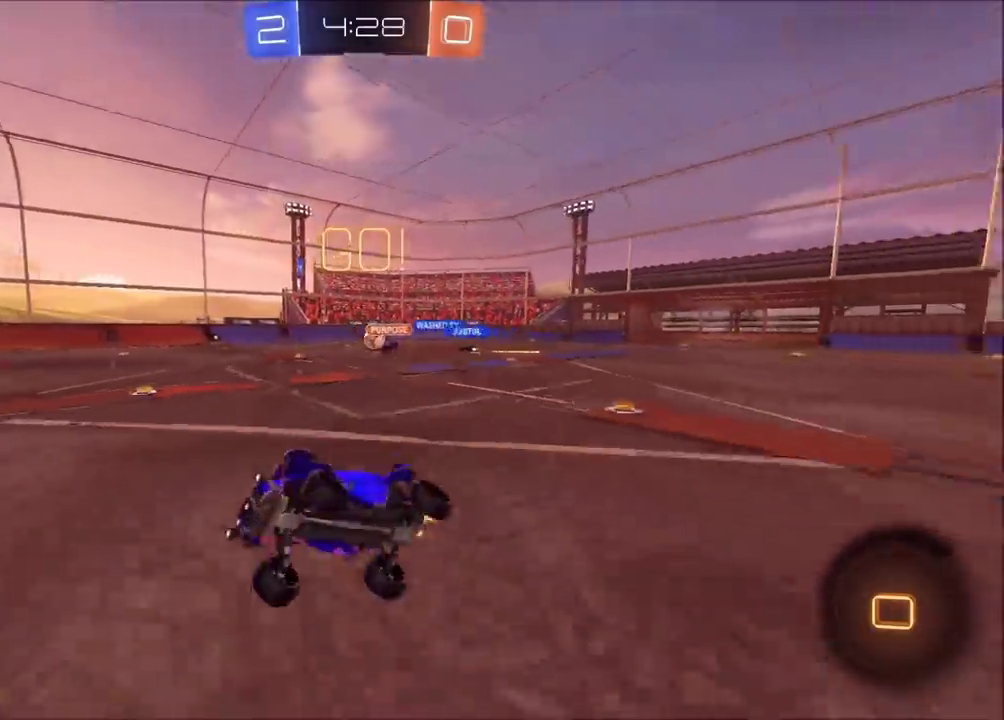
{"buttons": ["R2"], "left_stick": "up-left", "events": [[233, "R2", "down"]]}
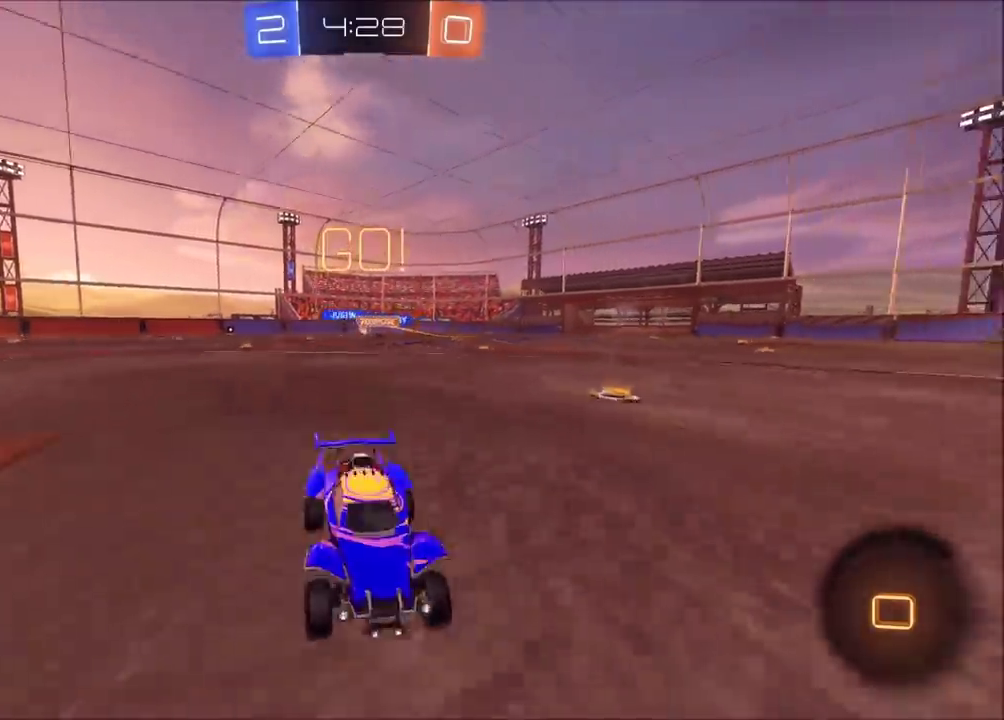
{"buttons": ["CIRCLE", "R2"], "left_stick": "up-left", "events": [[450, "CIRCLE", "down"]]}
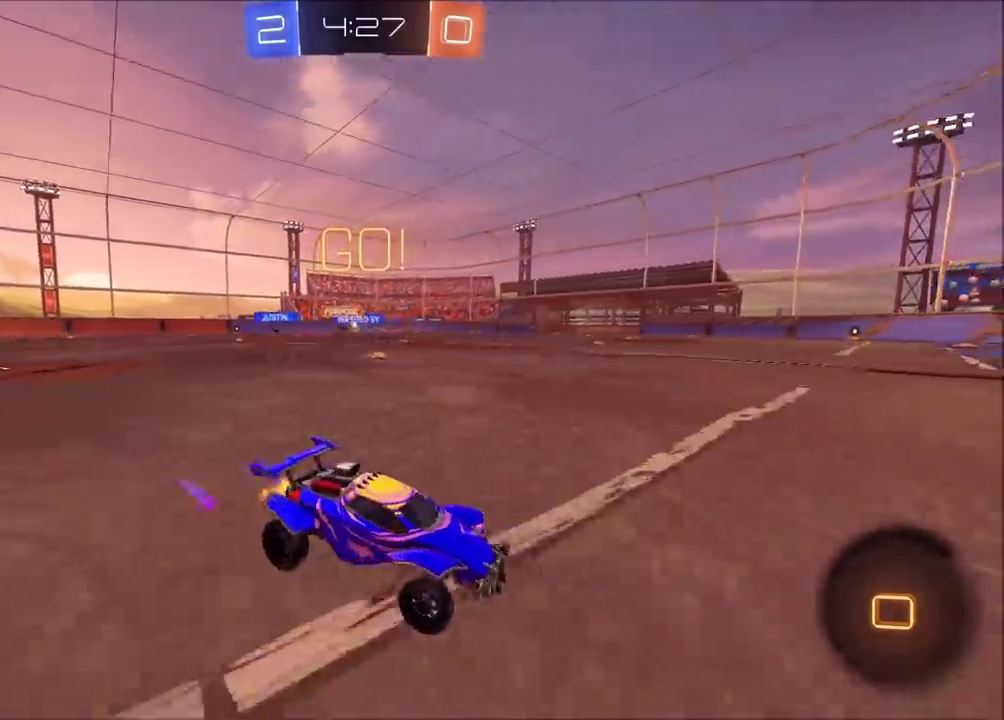
{"buttons": ["R2"], "left_stick": "up-left", "events": [[300, "CIRCLE", "up"]]}
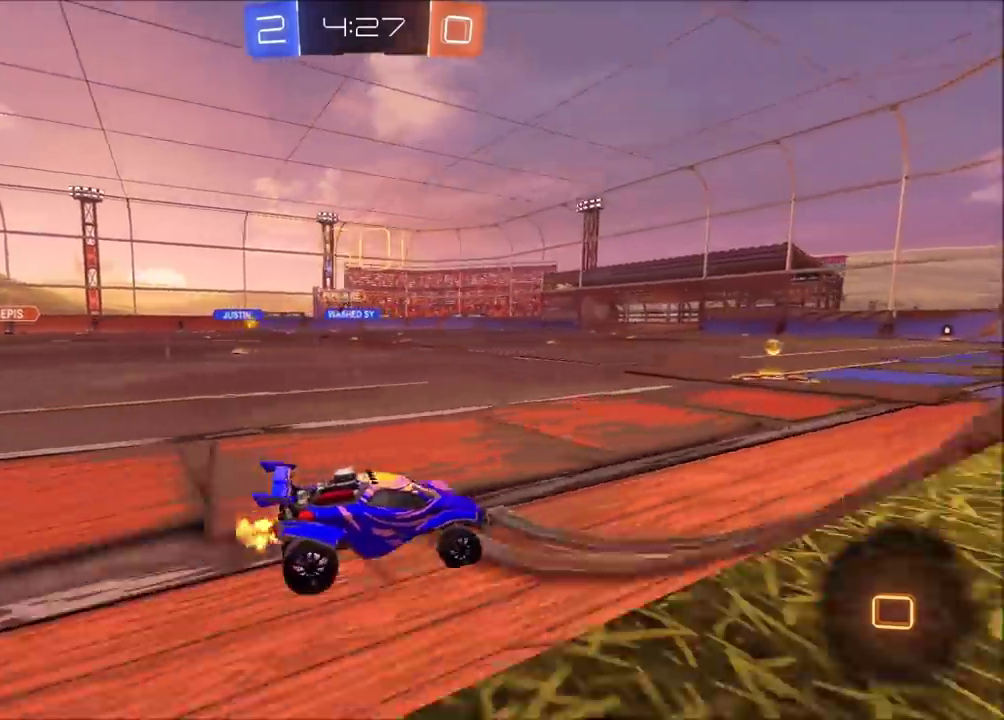
{"buttons": ["R2"], "left_stick": "left", "events": [[450, "left_stick", "left"]]}
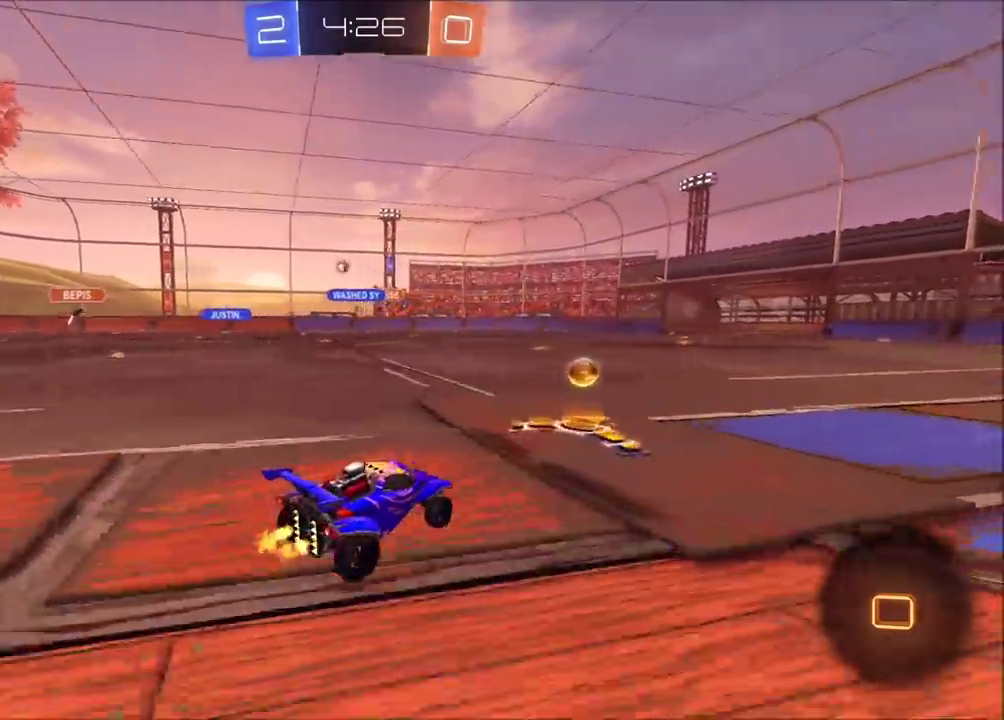
{"buttons": ["CIRCLE", "R2"], "left_stick": "center", "events": [[167, "CIRCLE", "down"], [383, "left_stick", "center"]]}
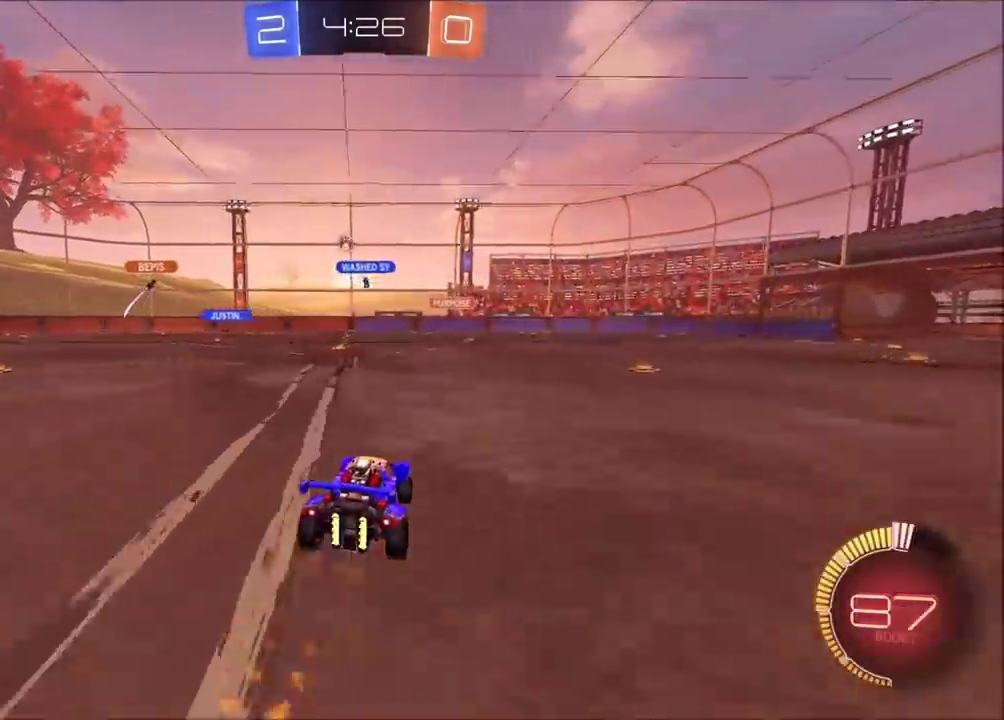
{"buttons": ["R2"], "left_stick": "center", "events": [[17, "CIRCLE", "up"], [217, "left_stick", "left"], [317, "left_stick", "center"]]}
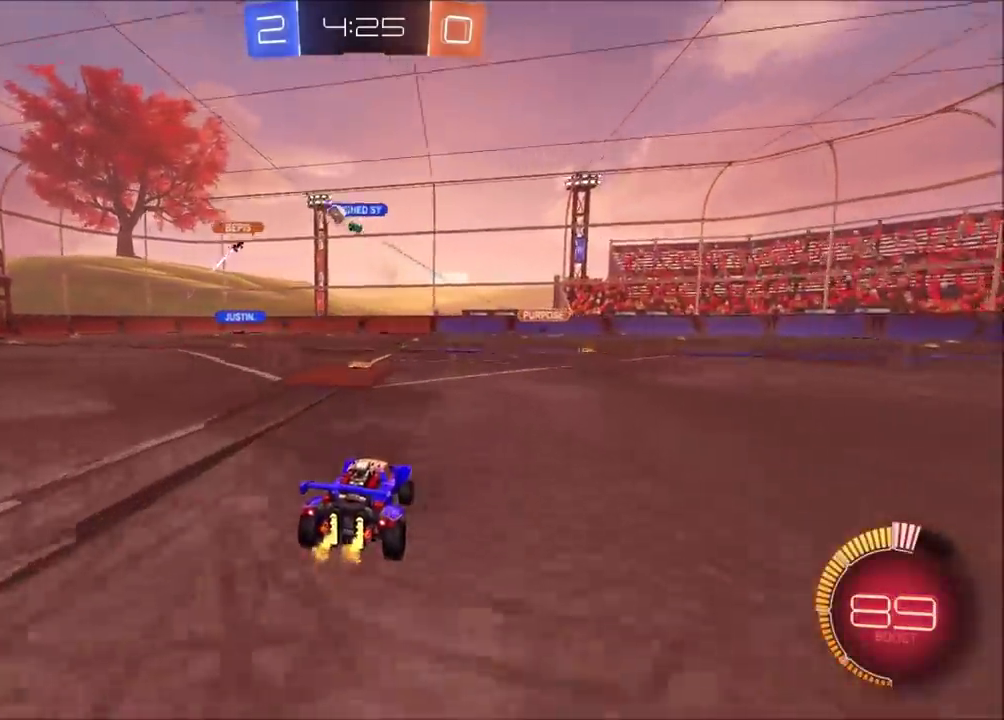
{"buttons": ["R2"], "left_stick": "left", "events": [[17, "left_stick", "left"], [133, "left_stick", "center"], [250, "left_stick", "left"]]}
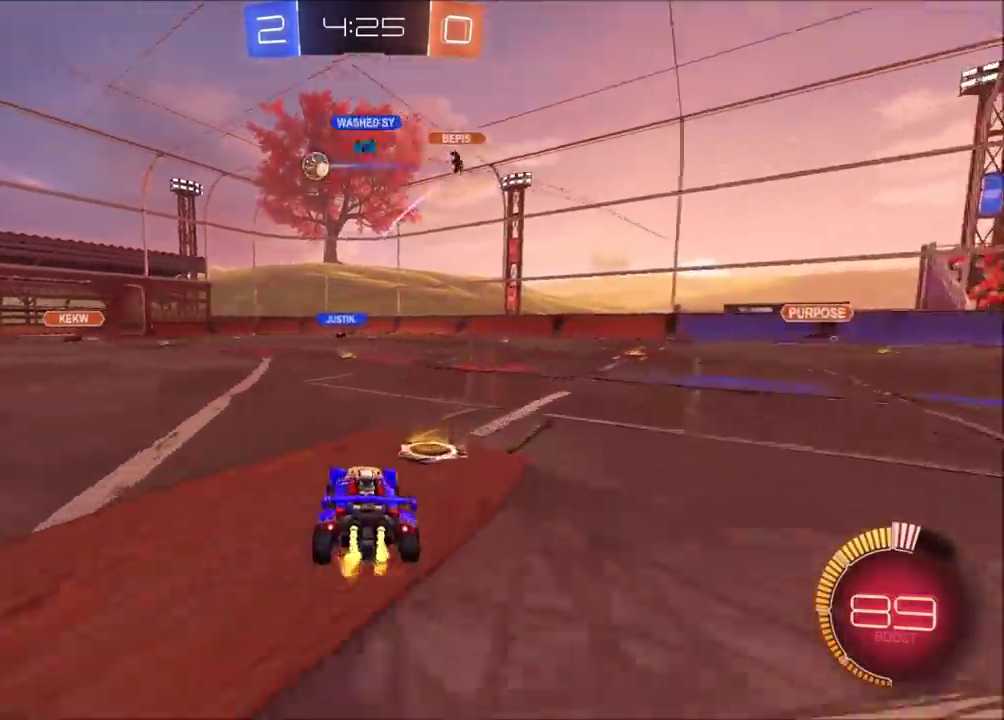
{"buttons": ["R2"], "left_stick": "left", "events": []}
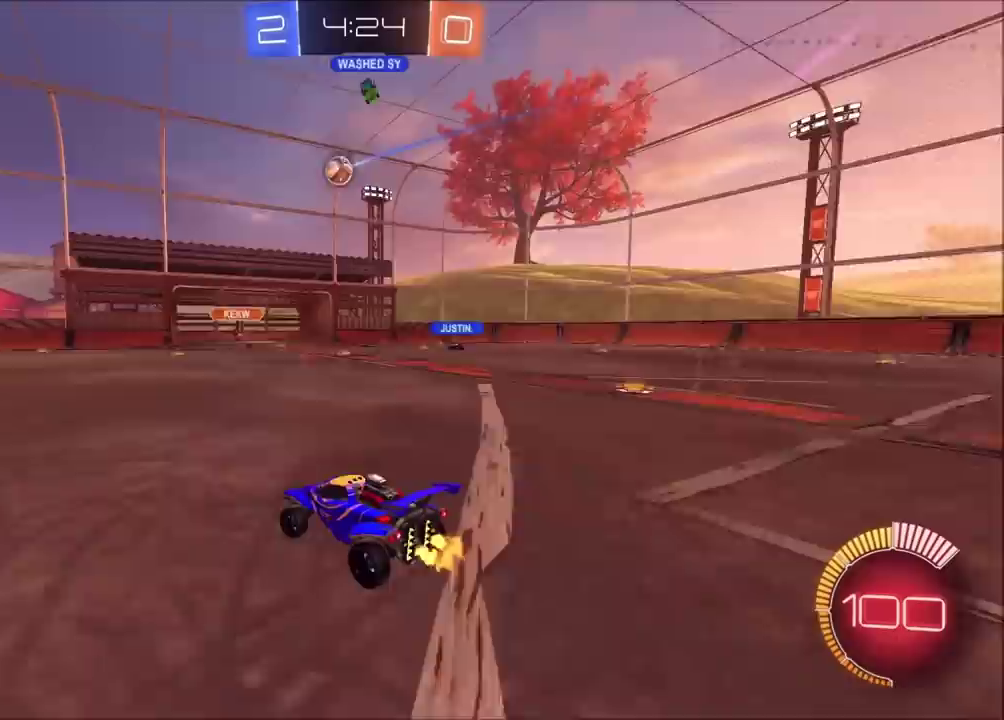
{"buttons": ["R2"], "left_stick": "left", "events": []}
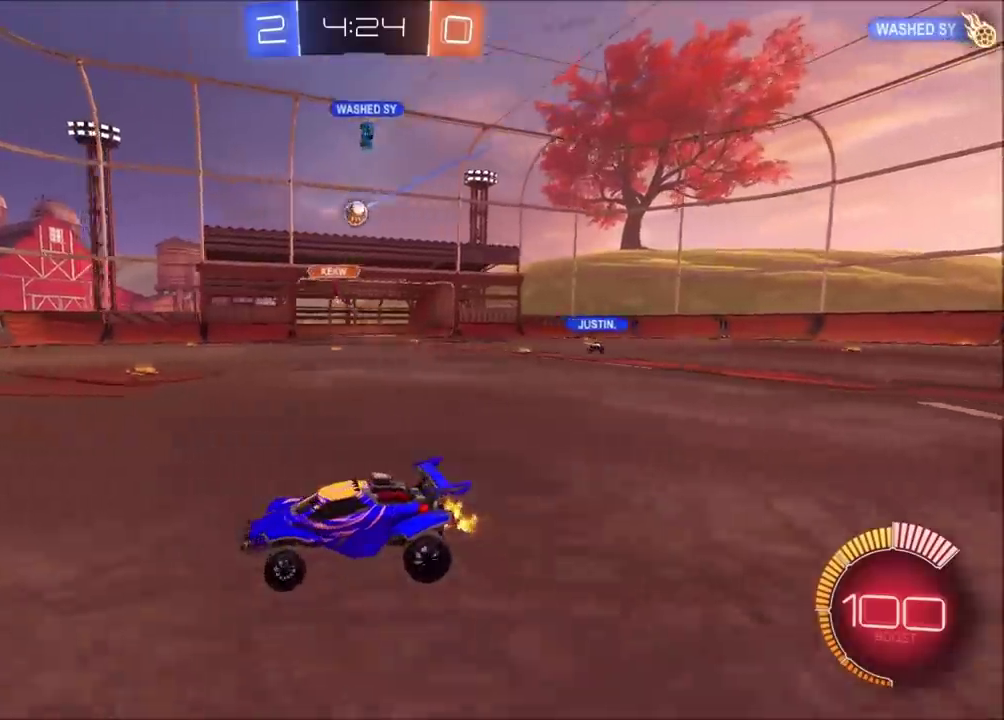
{"buttons": ["CIRCLE", "R2"], "left_stick": "center", "events": [[67, "left_stick", "center"], [367, "CIRCLE", "down"]]}
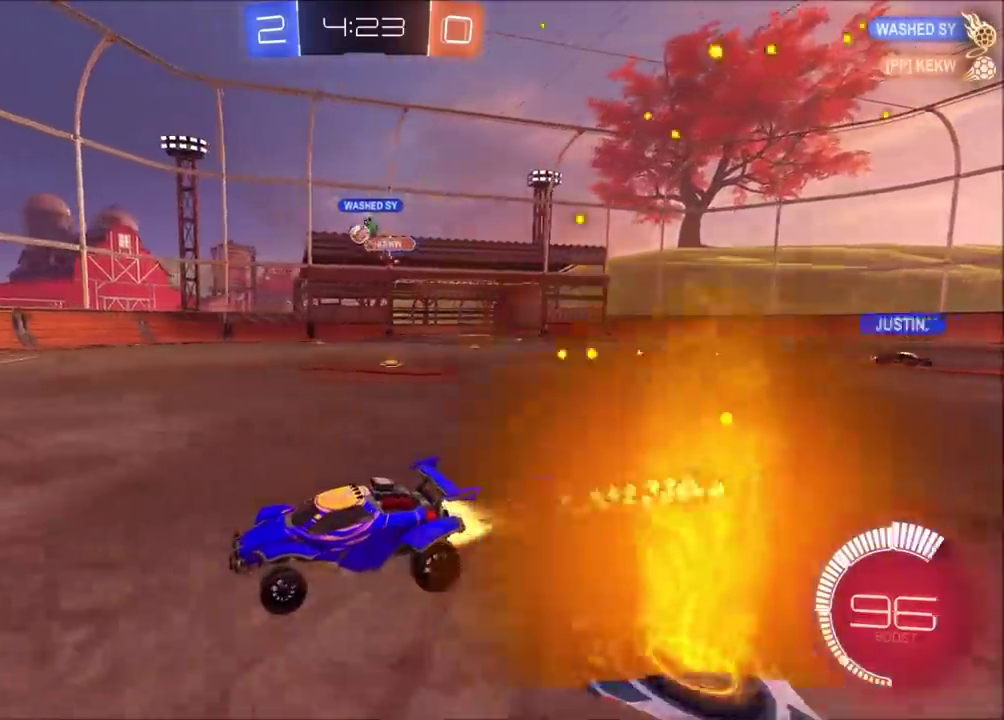
{"buttons": ["CIRCLE", "R2"], "left_stick": "center", "events": [[317, "left_stick", "right"], [417, "left_stick", "center"]]}
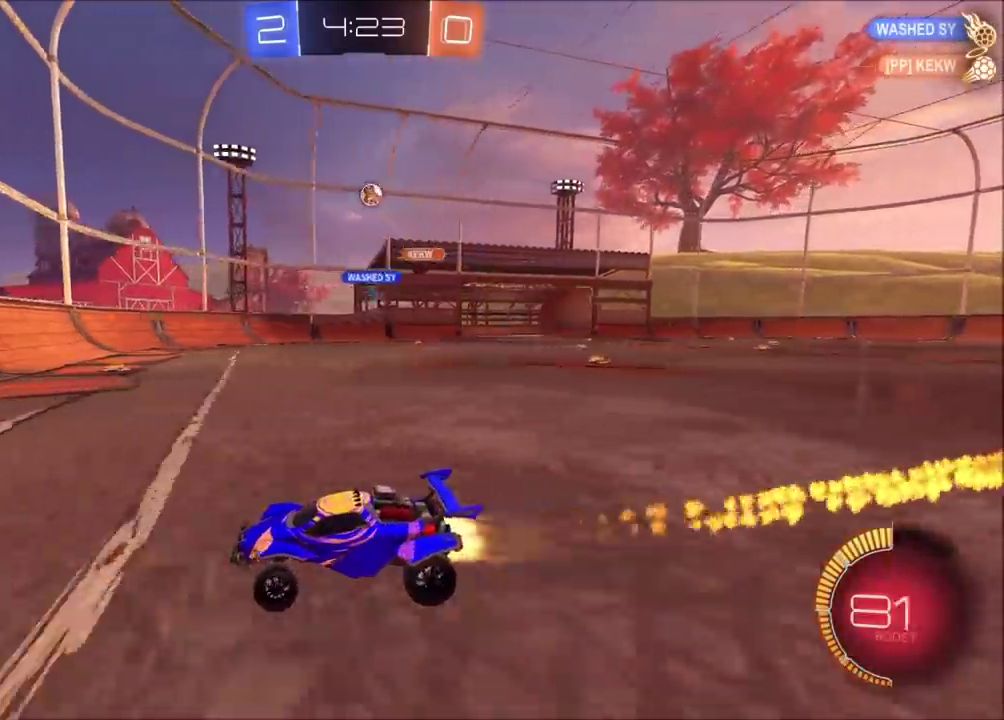
{"buttons": ["L2"], "left_stick": "center", "events": [[50, "CIRCLE", "up"], [67, "left_stick", "up-right"], [250, "left_stick", "center"], [317, "R2", "up"], [383, "L2", "down"]]}
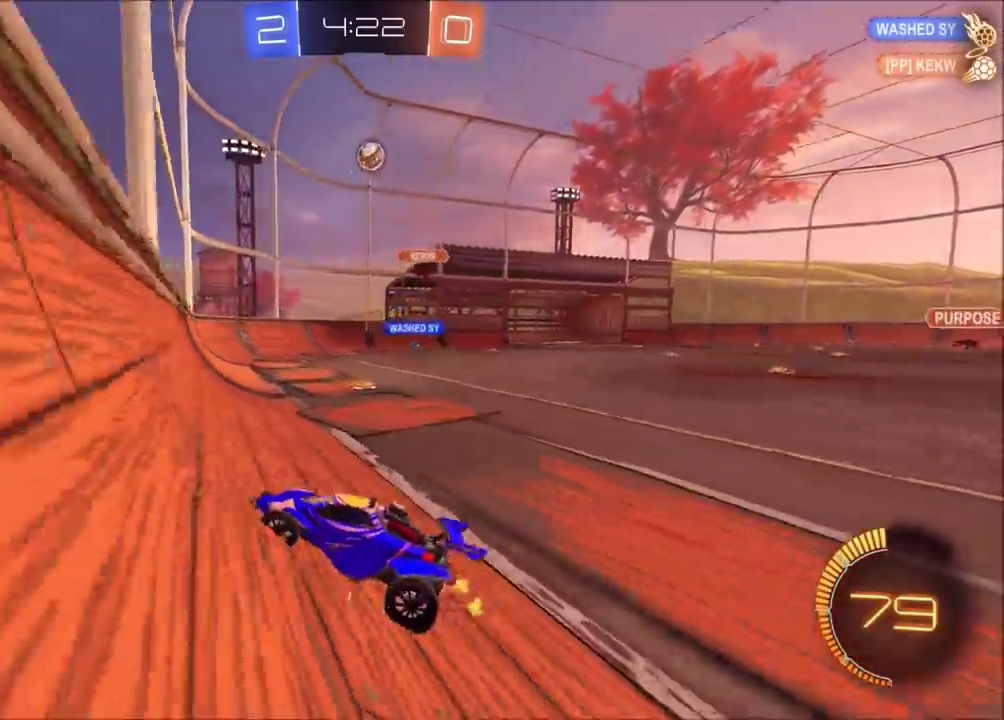
{"buttons": ["CROSS", "R2"], "left_stick": "down-right", "events": [[33, "R2", "down"], [83, "L2", "up"], [167, "left_stick", "up-right"], [333, "left_stick", "right"], [350, "CROSS", "down"], [383, "left_stick", "down-right"]]}